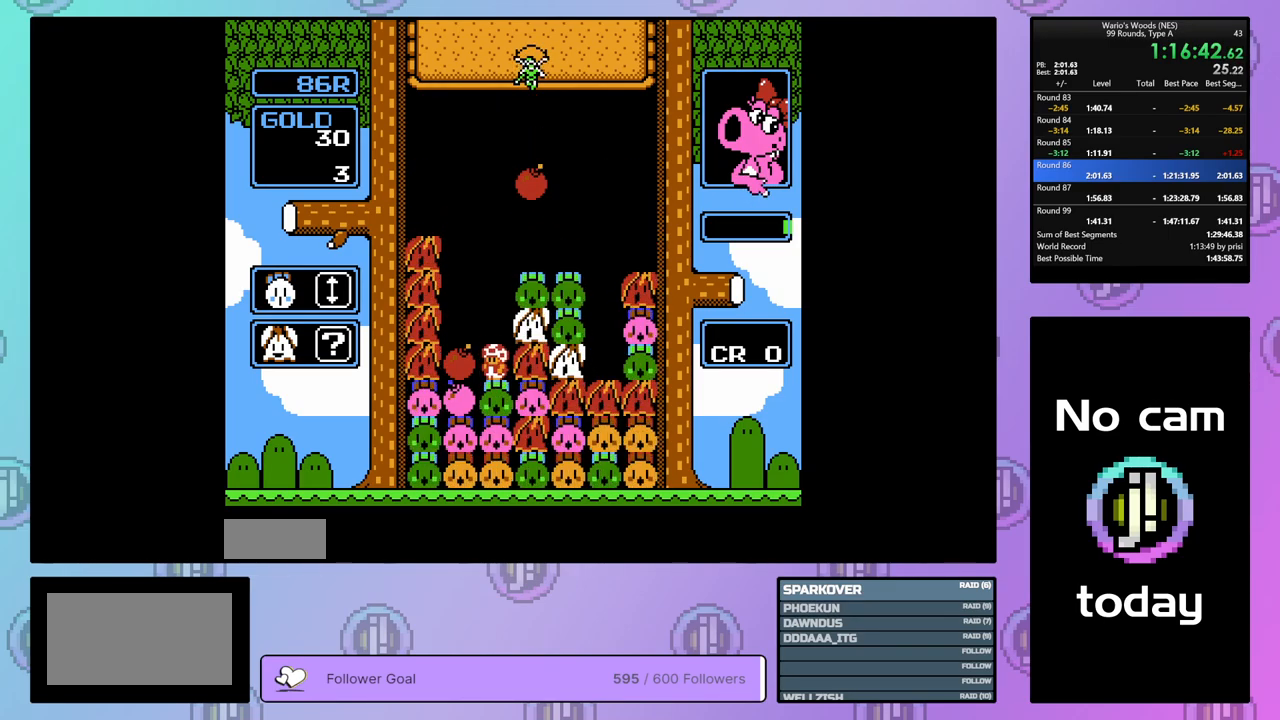
Gameplay with a controller (Nintendo layout); each line is a JSON object with the inputs held at the frame after it. "events" lists button and stick changes between this image and that frame as [ms after this image, input, new state], when the widget could be followed in between. Not read: L3 R3.
{"buttons": ["DPAD_LEFT"], "events": [[267, "DPAD_LEFT", "down"], [400, "DPAD_LEFT", "up"], [450, "DPAD_LEFT", "down"]]}
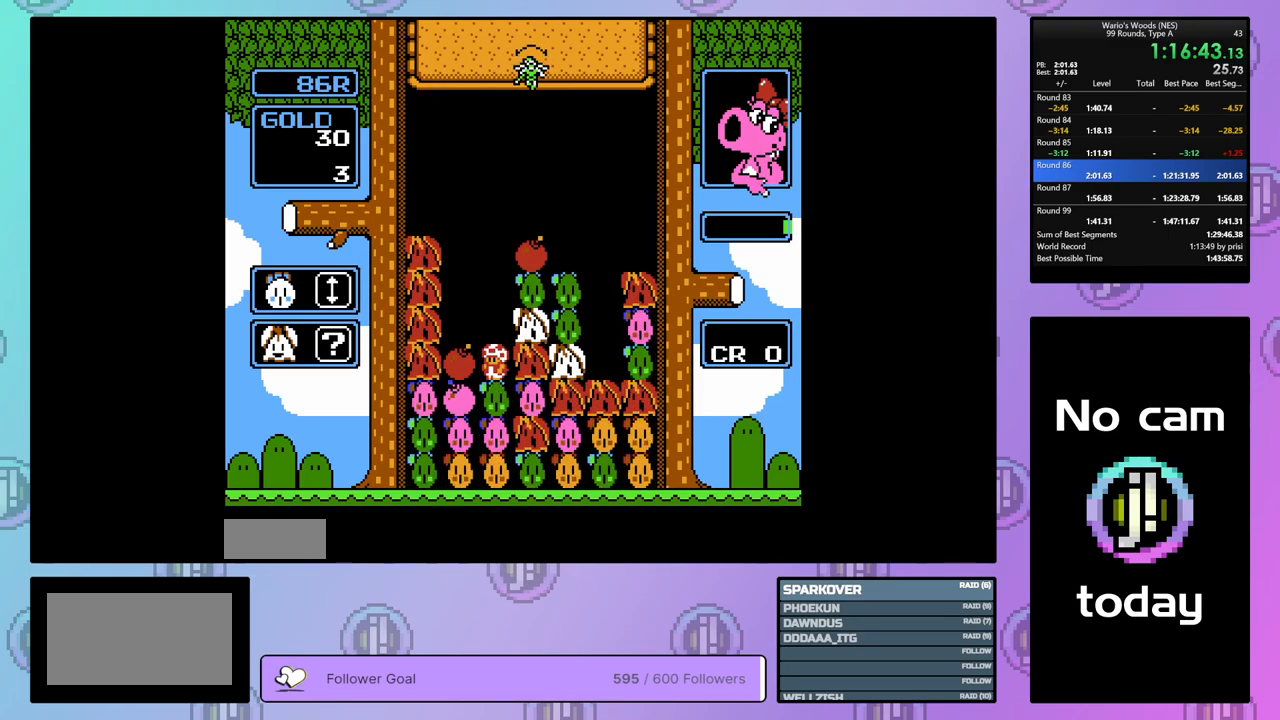
{"buttons": [], "events": [[267, "DPAD_LEFT", "up"]]}
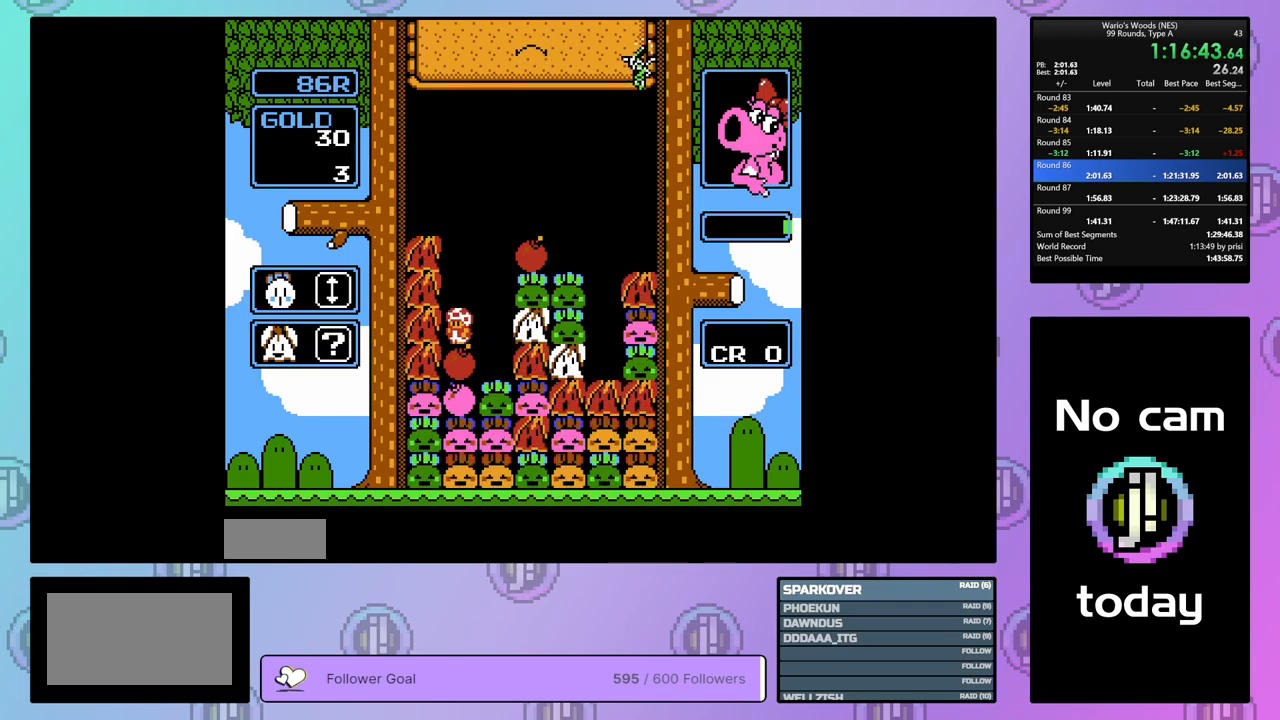
{"buttons": [], "events": [[183, "DPAD_RIGHT", "down"], [267, "DPAD_RIGHT", "up"], [333, "DPAD_RIGHT", "down"], [483, "DPAD_RIGHT", "up"]]}
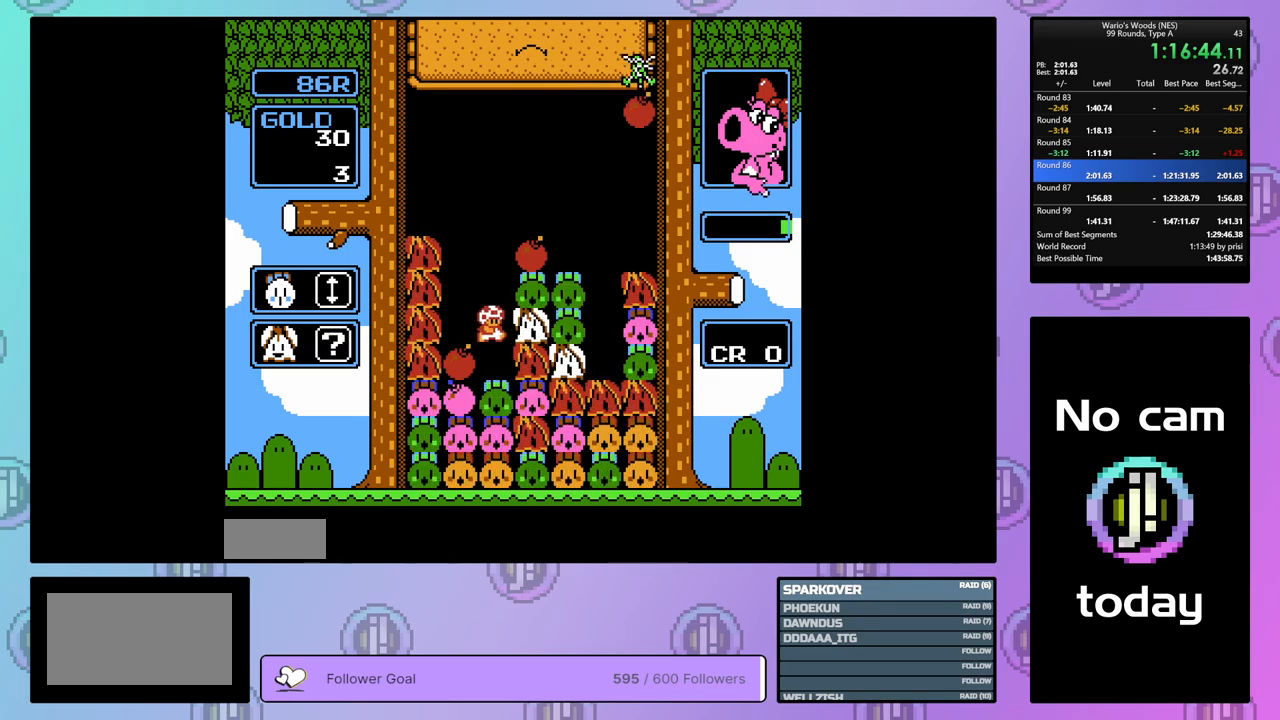
{"buttons": [], "events": [[83, "DPAD_LEFT", "down"], [183, "DPAD_LEFT", "up"], [233, "B", "down"], [417, "B", "up"]]}
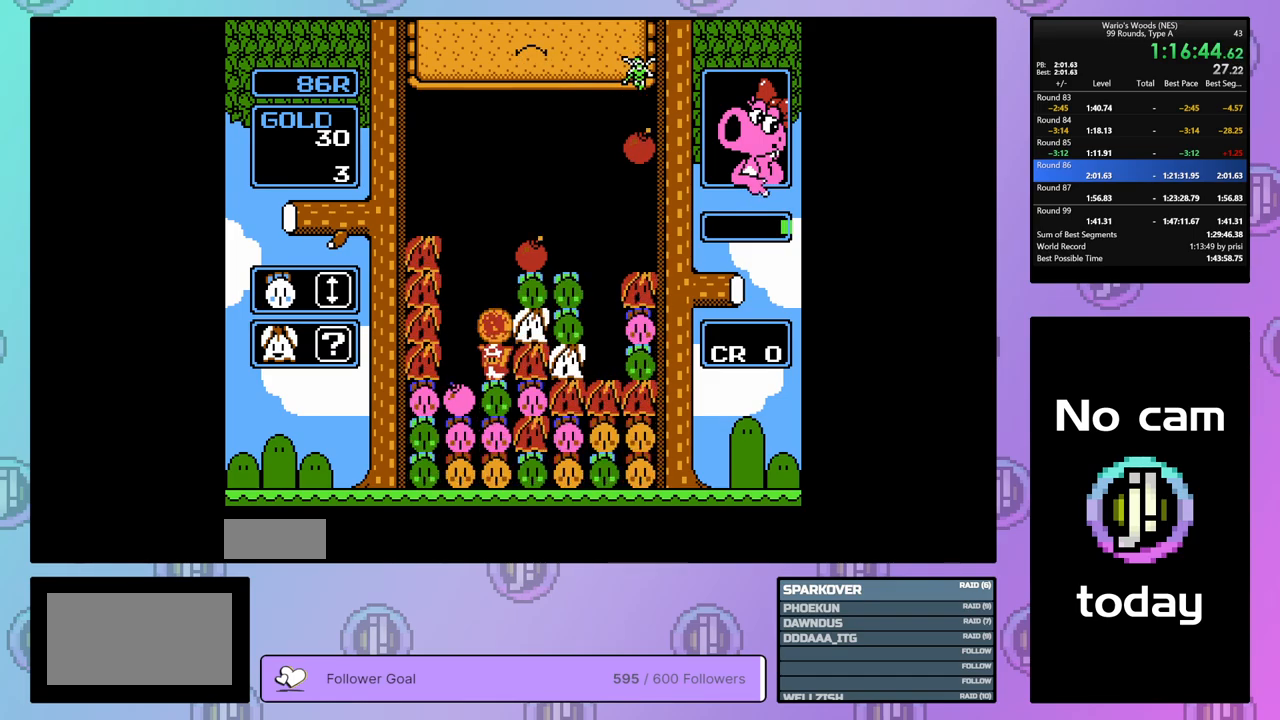
{"buttons": ["DPAD_RIGHT"], "events": [[400, "DPAD_RIGHT", "down"]]}
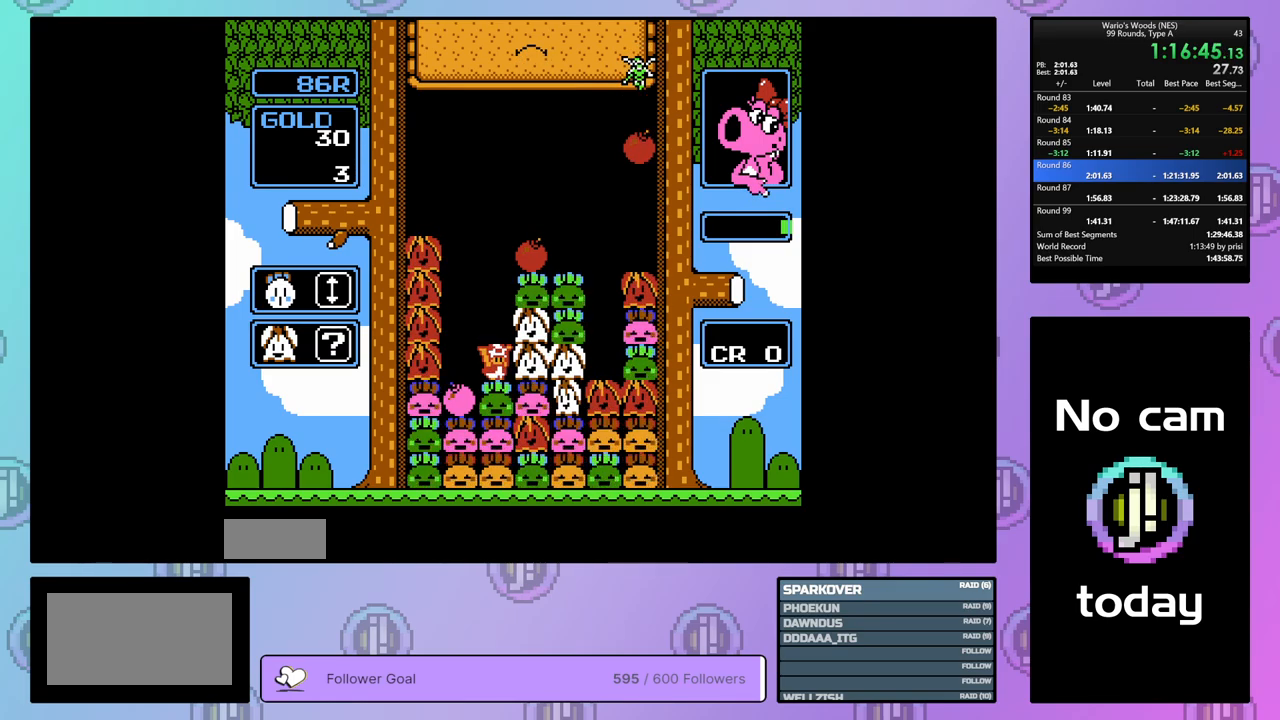
{"buttons": ["DPAD_RIGHT"], "events": []}
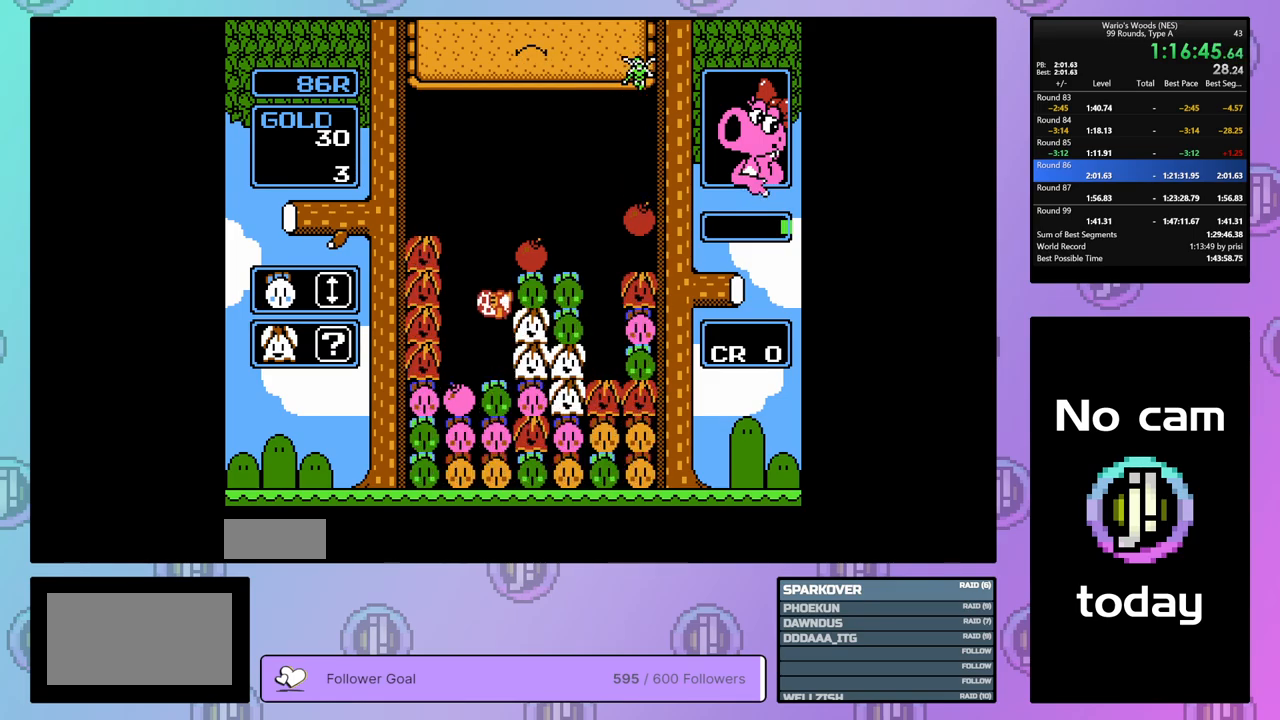
{"buttons": ["DPAD_UP"], "events": [[233, "B", "down"], [317, "DPAD_RIGHT", "up"], [467, "DPAD_UP", "down"], [500, "B", "up"]]}
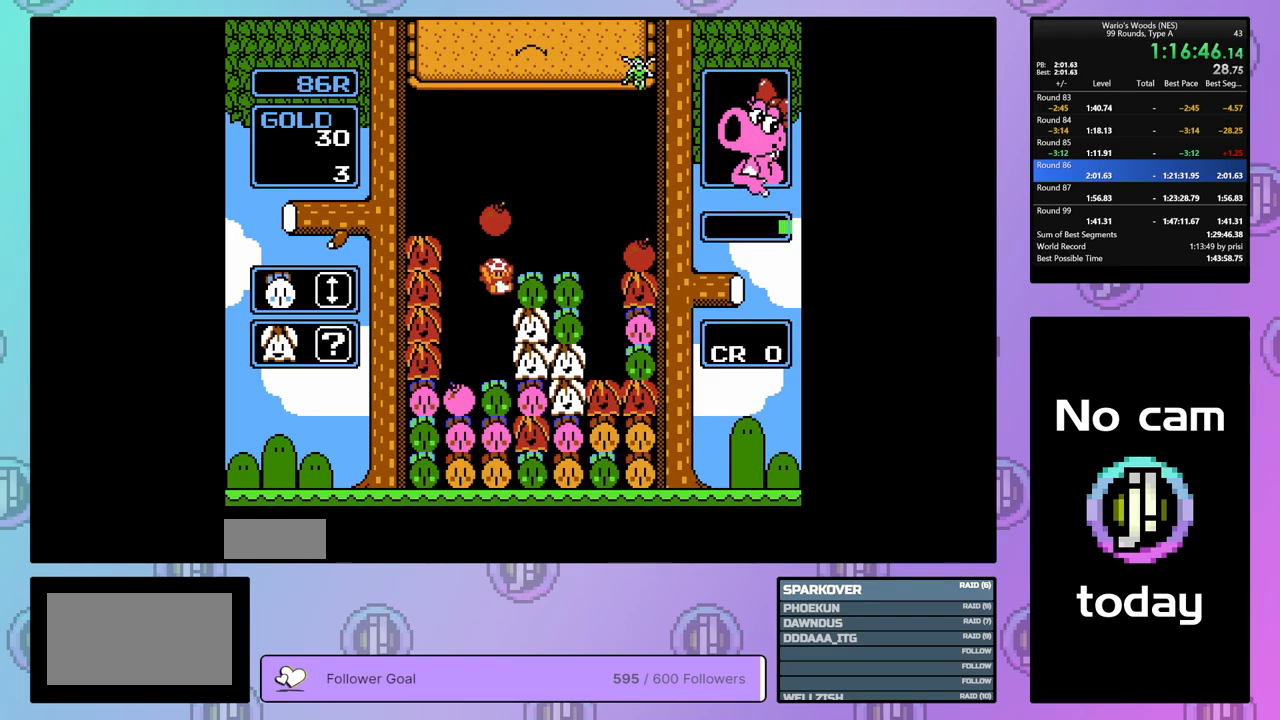
{"buttons": ["DPAD_LEFT"], "events": [[217, "DPAD_UP", "up"], [300, "DPAD_LEFT", "down"]]}
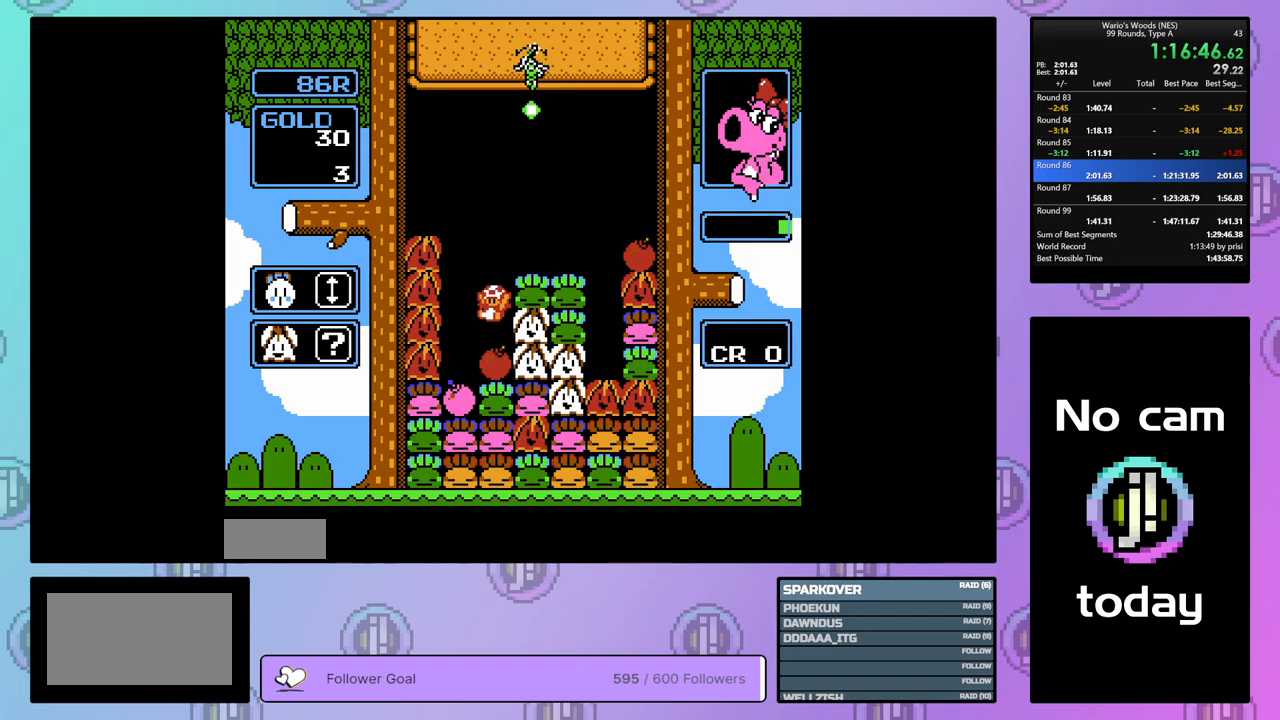
{"buttons": ["A", "DPAD_RIGHT"], "events": [[317, "DPAD_LEFT", "up"], [367, "A", "down"], [500, "DPAD_RIGHT", "down"]]}
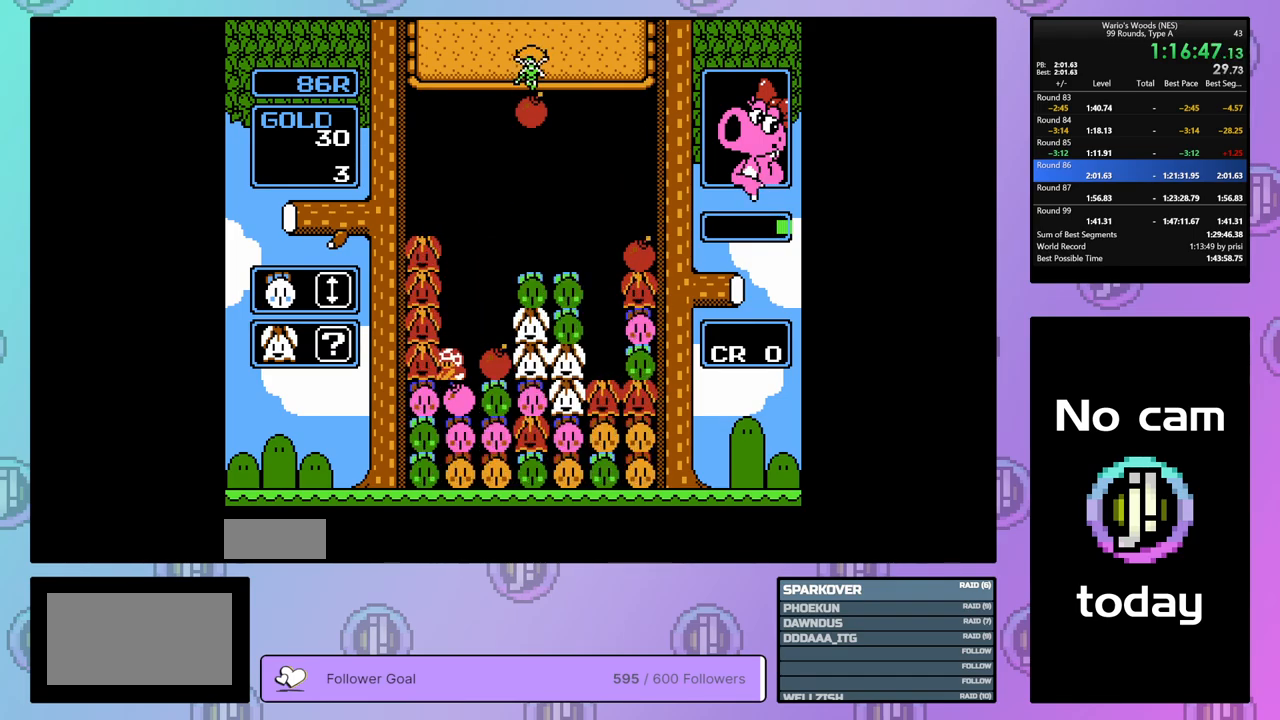
{"buttons": [], "events": [[33, "A", "up"], [117, "DPAD_RIGHT", "up"], [133, "A", "down"], [250, "DPAD_LEFT", "down"], [283, "A", "up"], [367, "DPAD_LEFT", "up"]]}
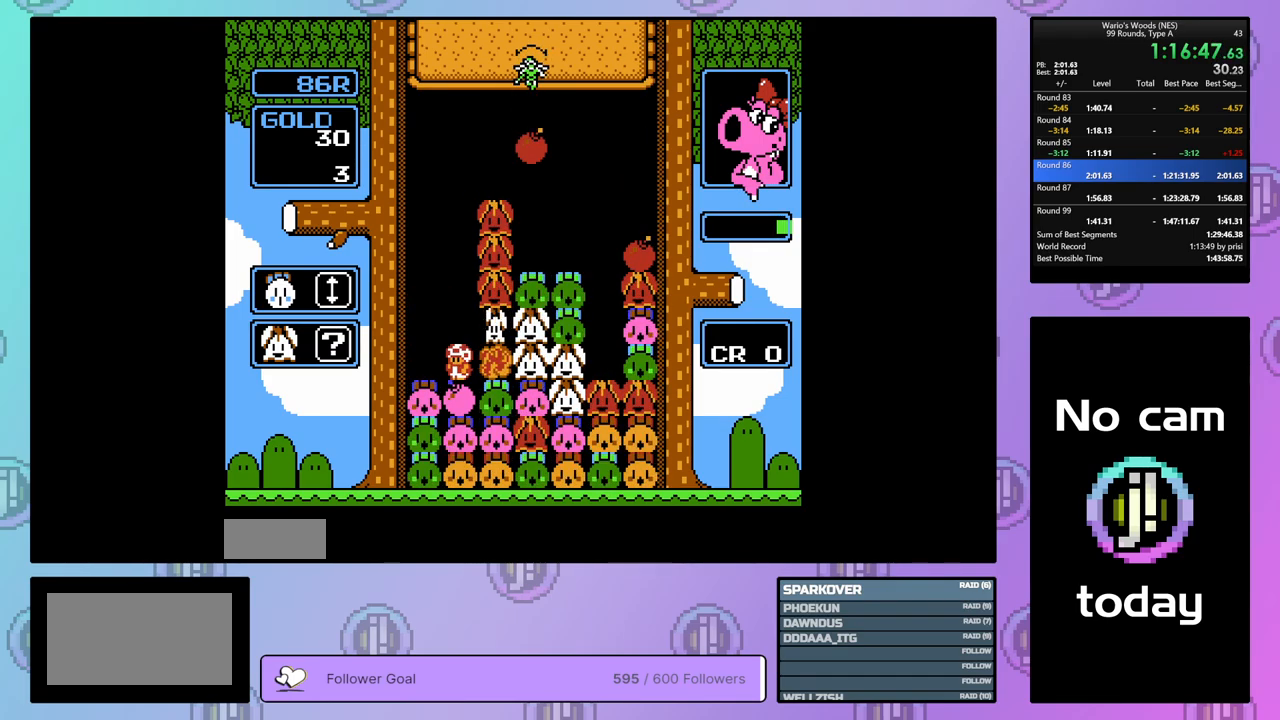
{"buttons": ["B"], "events": [[467, "B", "down"]]}
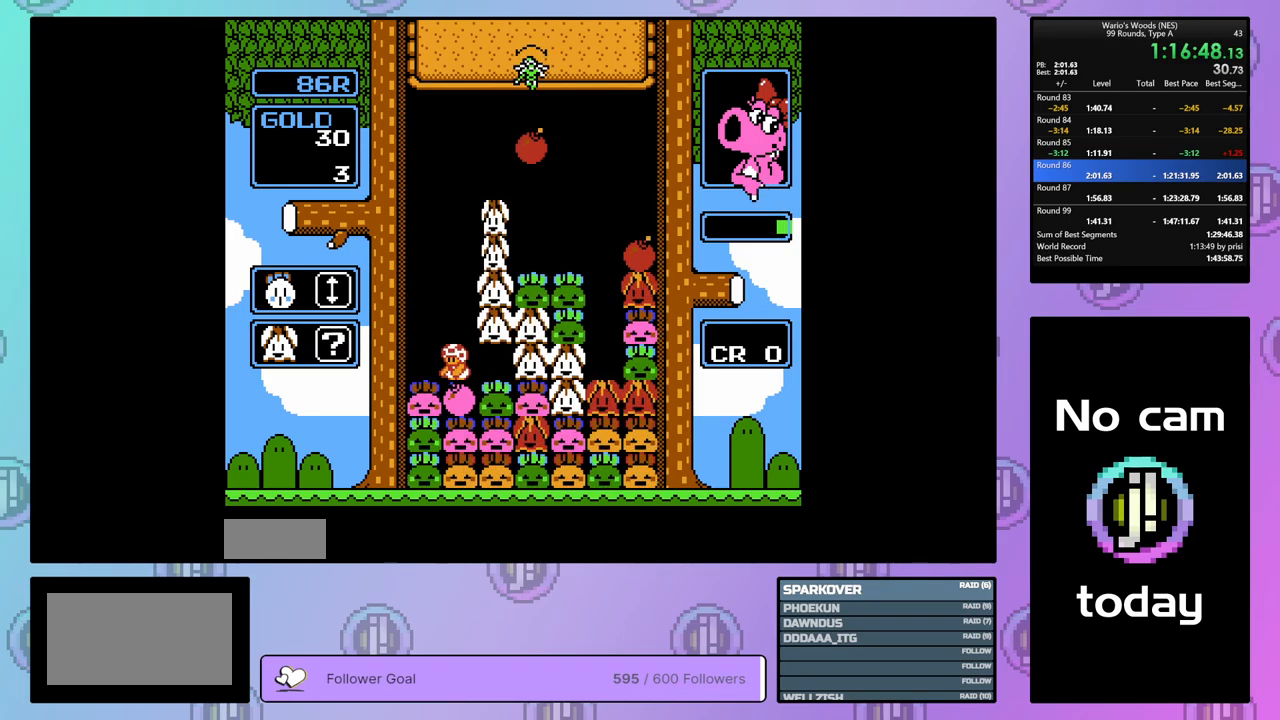
{"buttons": ["DPAD_UP"], "events": [[450, "B", "up"], [500, "DPAD_UP", "down"]]}
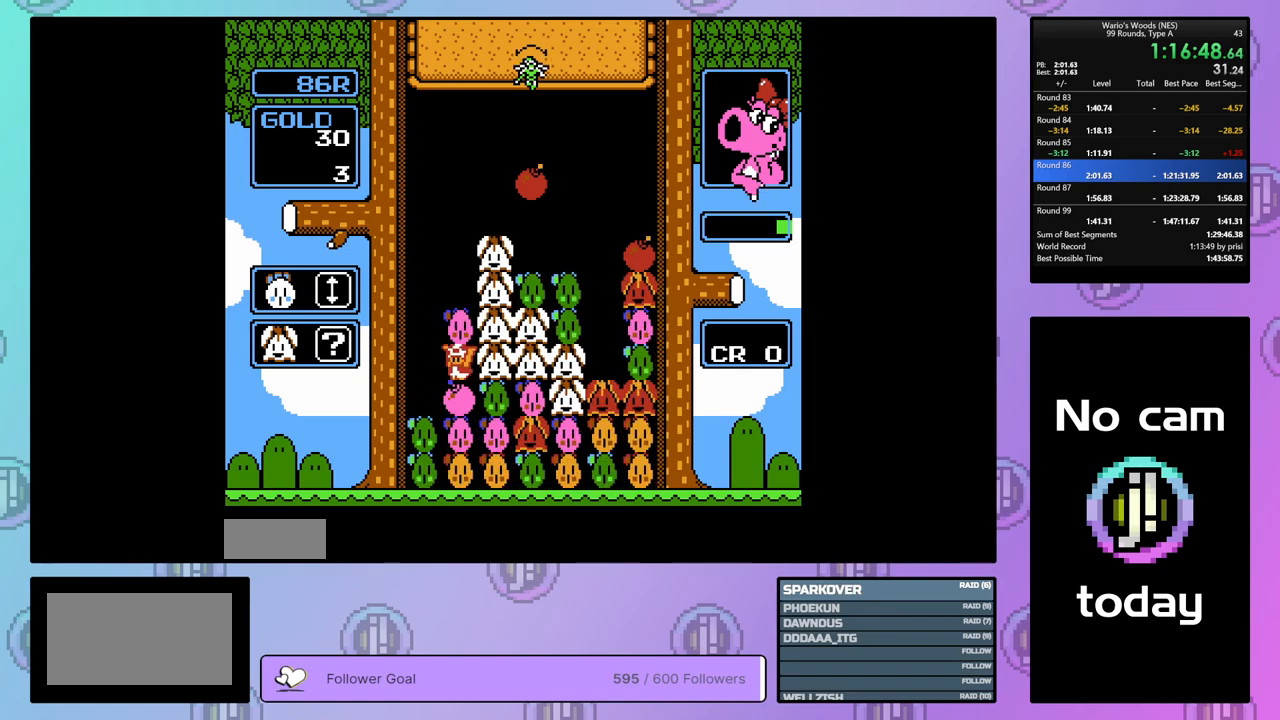
{"buttons": ["DPAD_RIGHT"], "events": [[100, "DPAD_UP", "up"], [183, "DPAD_RIGHT", "down"]]}
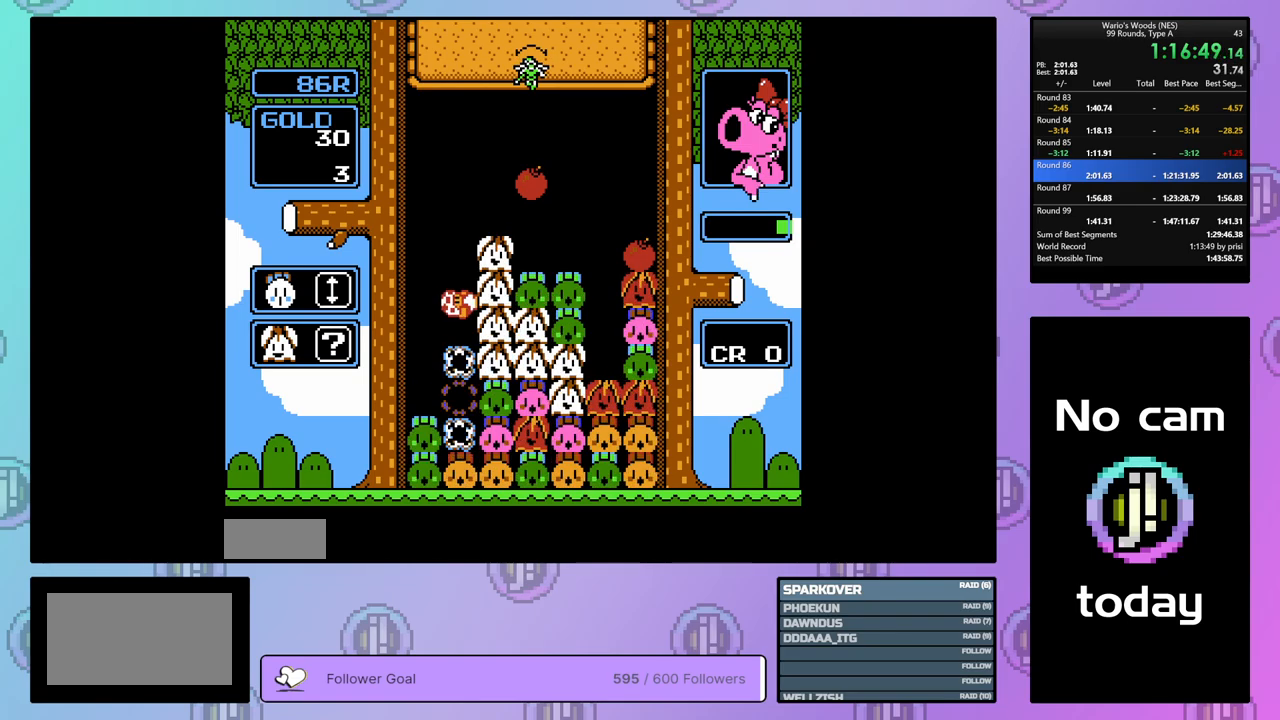
{"buttons": ["DPAD_RIGHT"], "events": []}
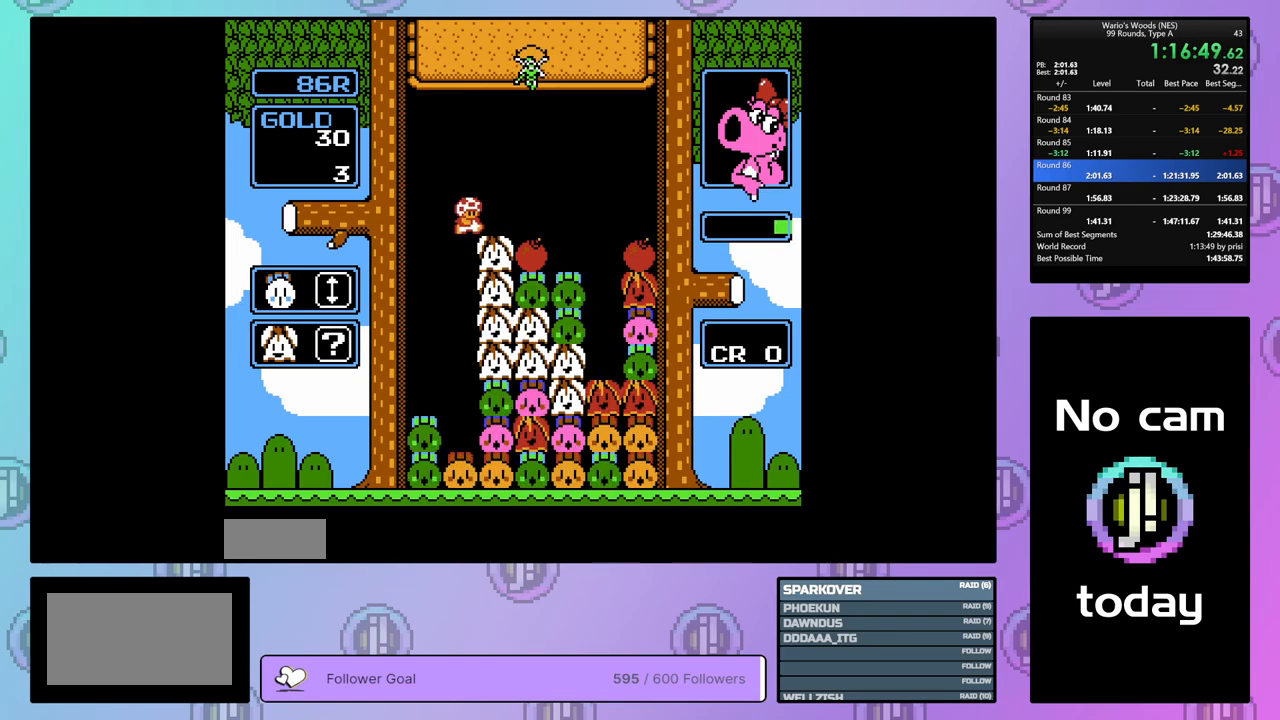
{"buttons": ["DPAD_RIGHT"], "events": [[67, "B", "down"], [83, "DPAD_RIGHT", "up"], [217, "B", "up"], [217, "DPAD_RIGHT", "down"]]}
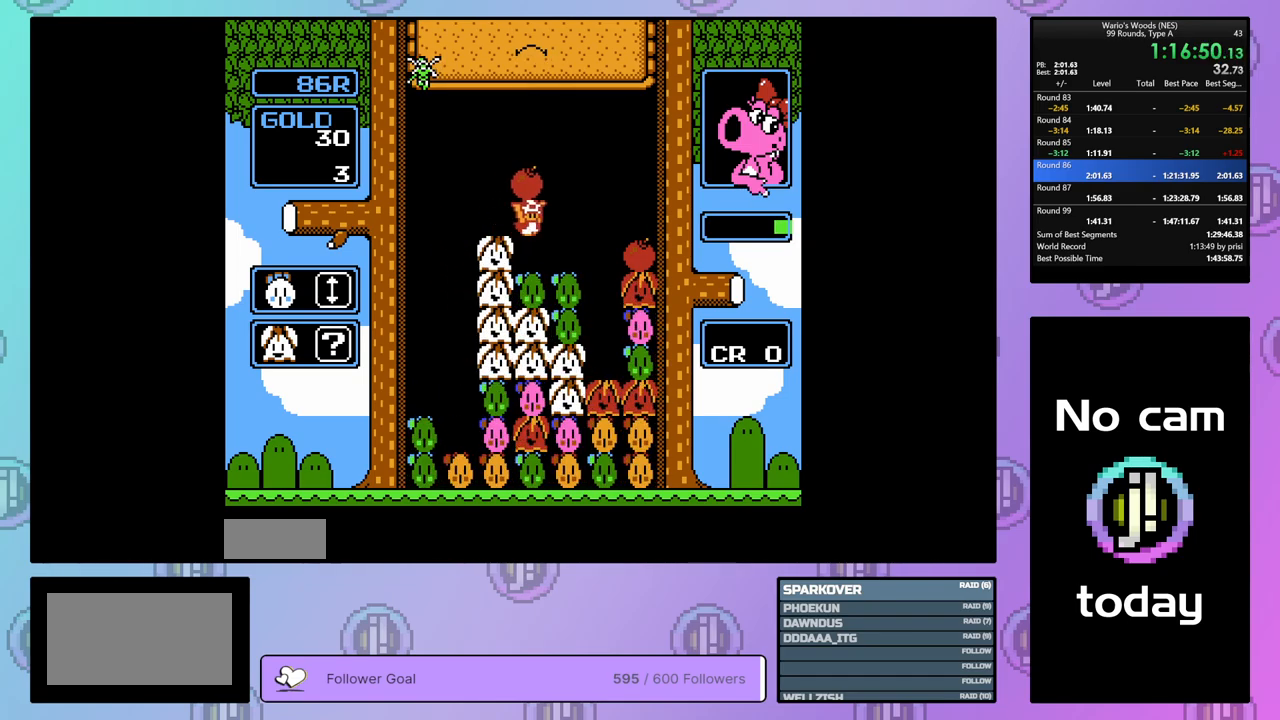
{"buttons": ["DPAD_RIGHT"], "events": [[317, "B", "down"], [333, "DPAD_RIGHT", "up"], [450, "DPAD_RIGHT", "down"], [467, "B", "up"]]}
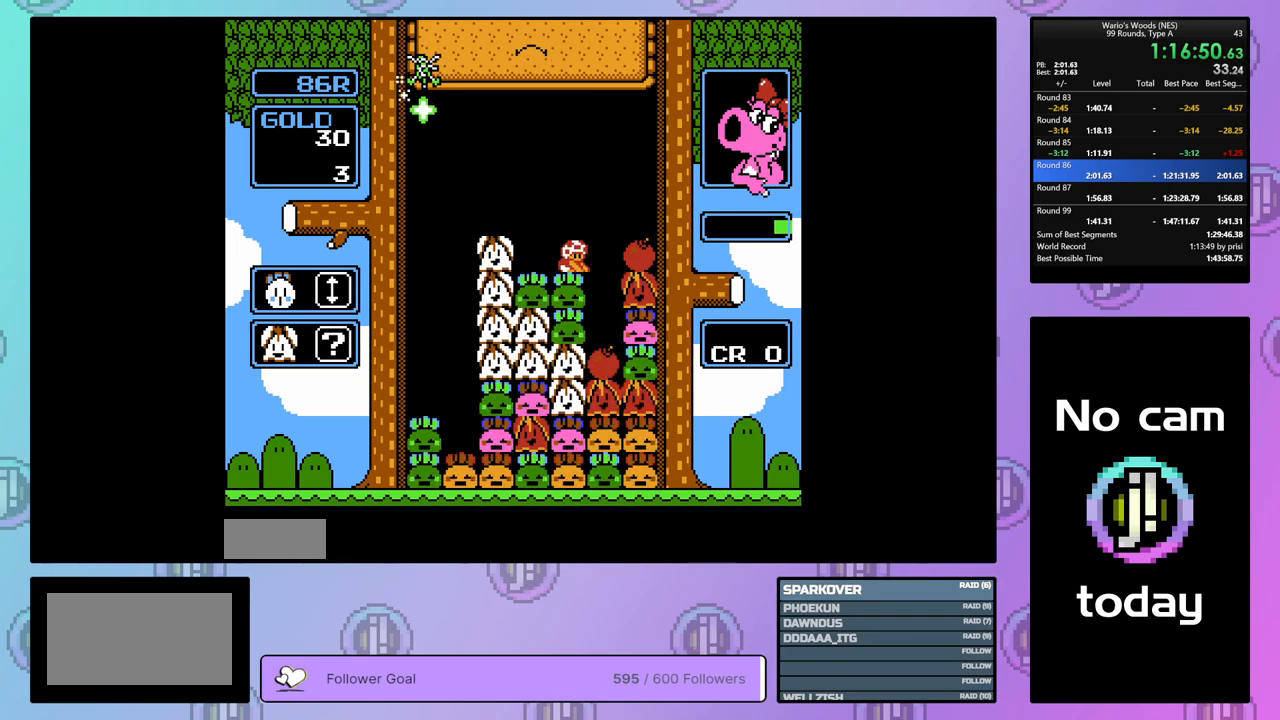
{"buttons": ["DPAD_UP"], "events": [[83, "DPAD_RIGHT", "up"], [267, "B", "down"], [433, "B", "up"], [433, "DPAD_UP", "down"]]}
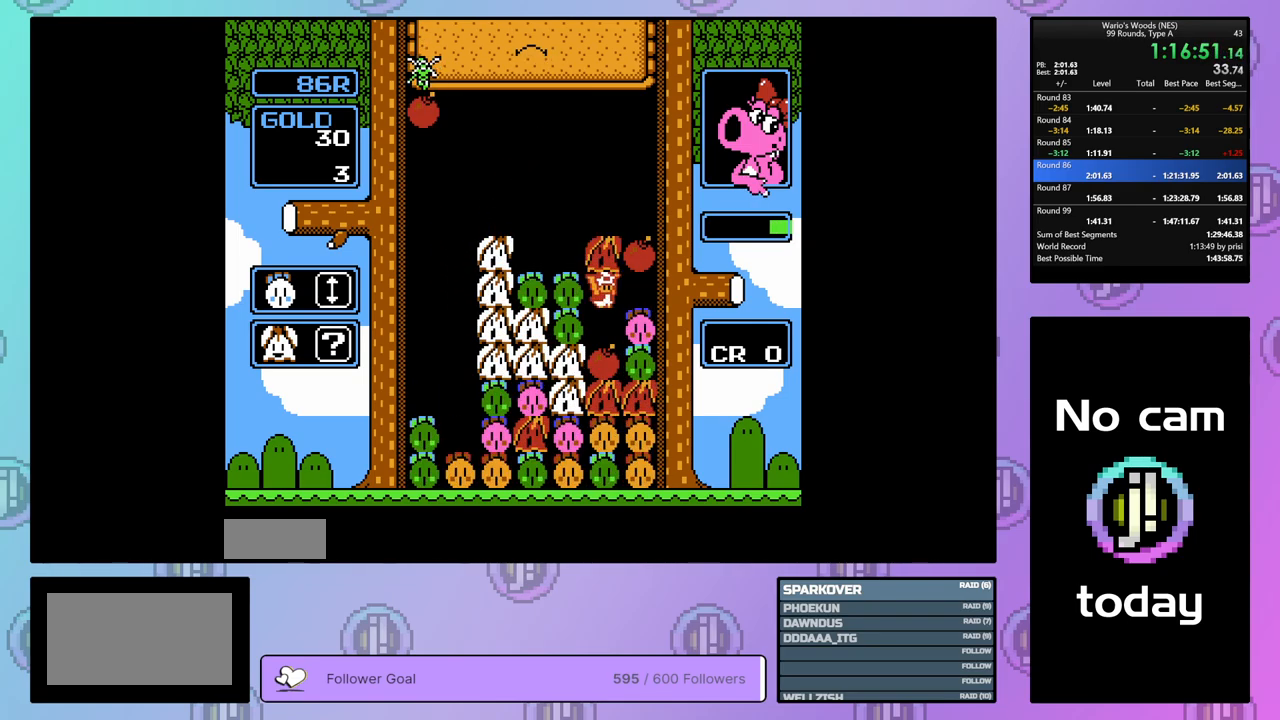
{"buttons": [], "events": [[250, "DPAD_UP", "up"], [333, "DPAD_UP", "down"], [500, "DPAD_UP", "up"]]}
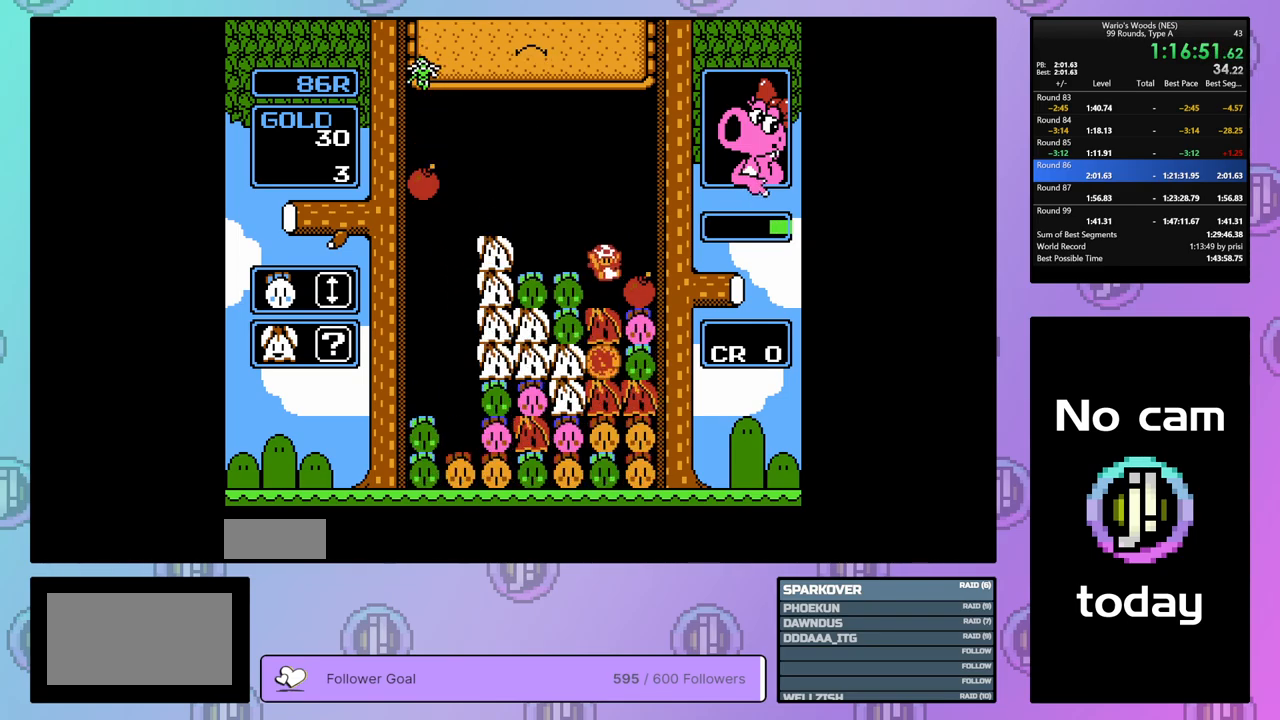
{"buttons": [], "events": [[200, "DPAD_LEFT", "down"], [400, "DPAD_LEFT", "up"]]}
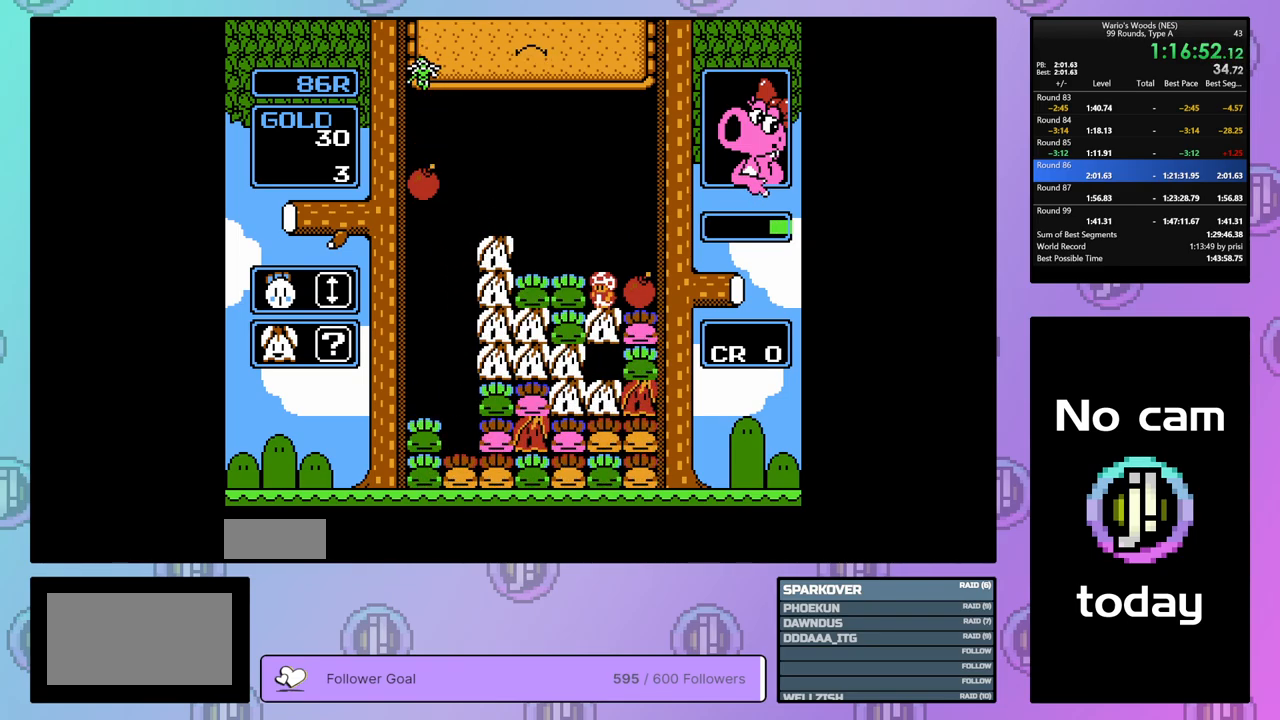
{"buttons": ["DPAD_LEFT"], "events": [[117, "DPAD_LEFT", "down"]]}
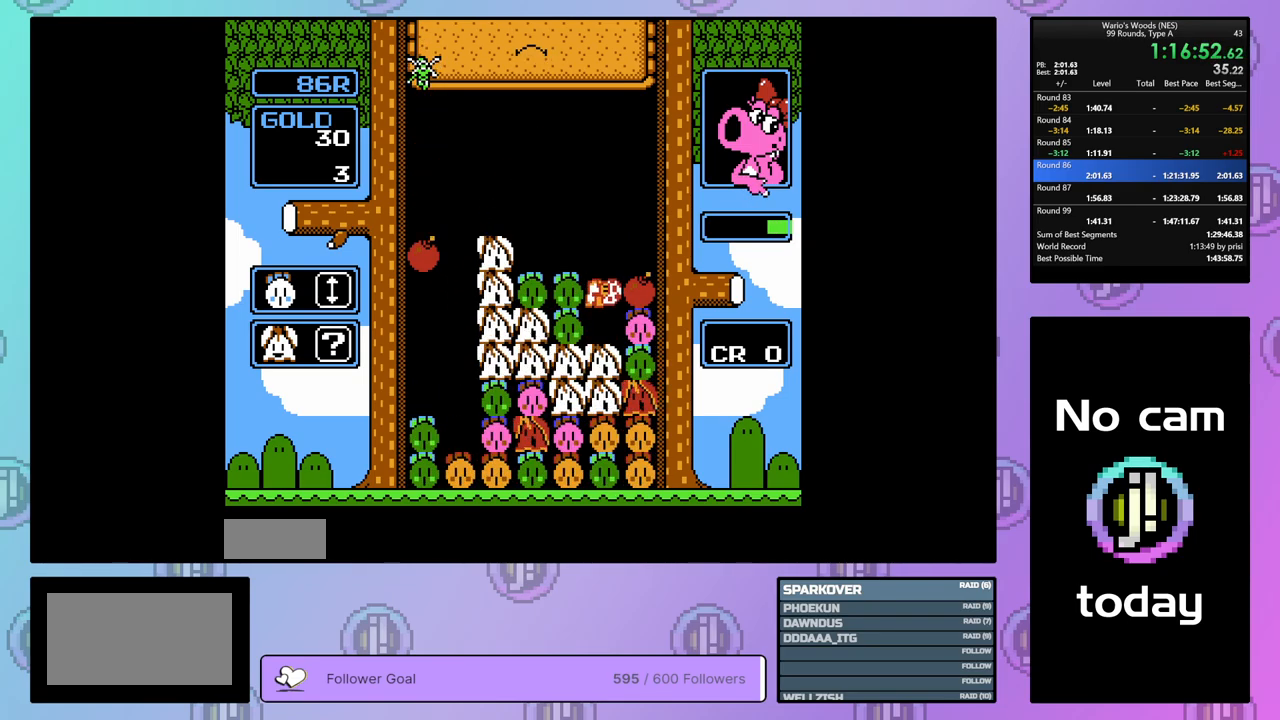
{"buttons": ["A"], "events": [[17, "DPAD_LEFT", "up"], [483, "A", "down"]]}
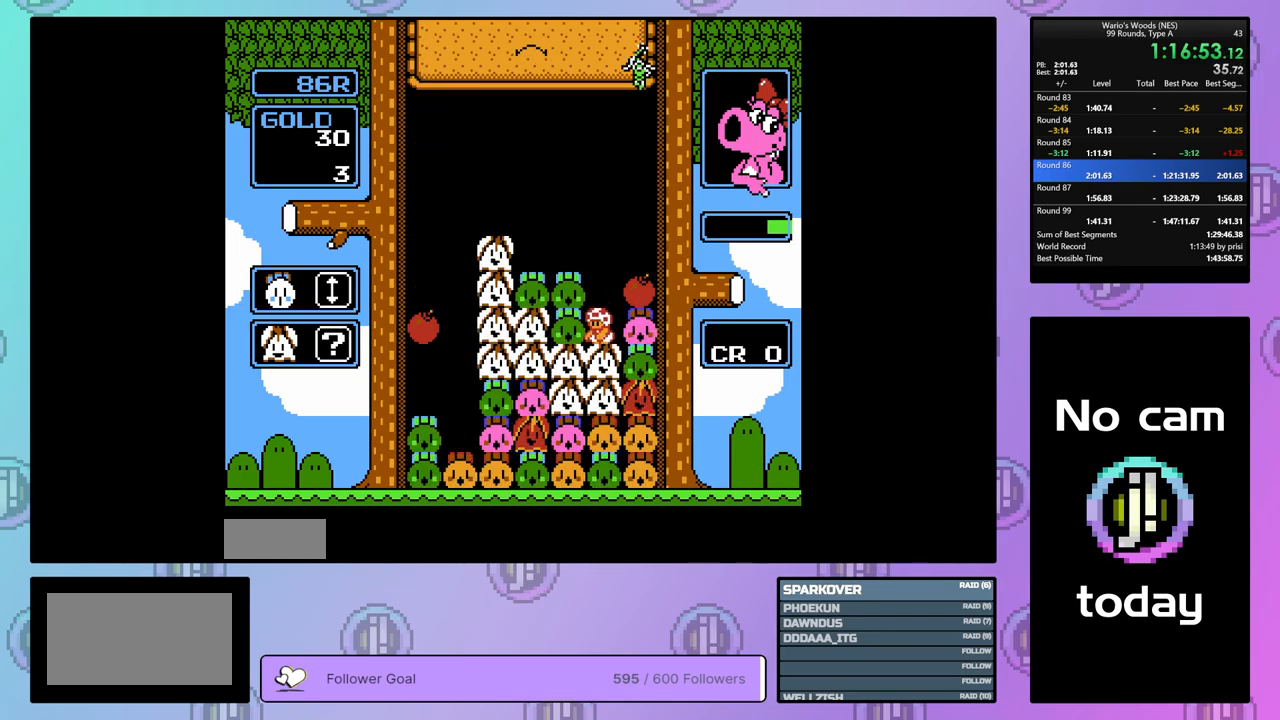
{"buttons": ["A"], "events": [[67, "DPAD_RIGHT", "down"], [133, "A", "up"], [217, "A", "down"], [250, "DPAD_RIGHT", "up"], [350, "A", "up"], [467, "A", "down"]]}
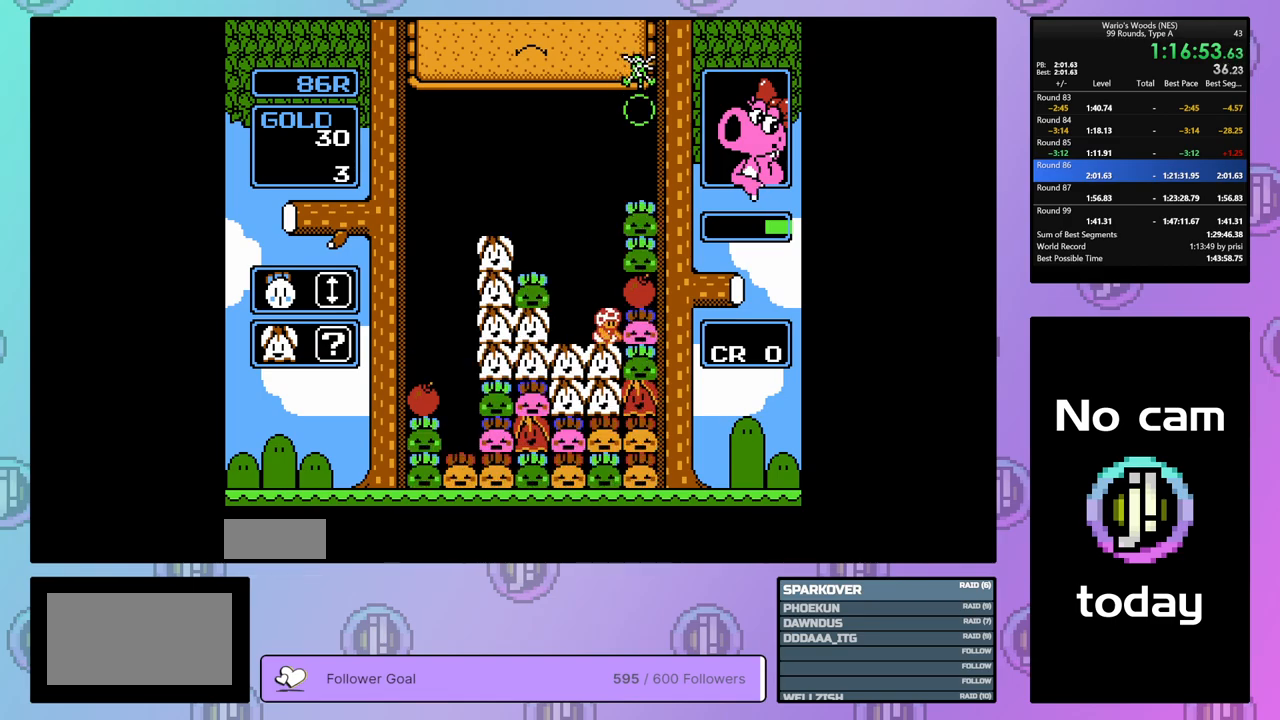
{"buttons": ["B"], "events": [[83, "DPAD_LEFT", "down"], [100, "A", "up"], [200, "DPAD_LEFT", "up"], [217, "B", "down"], [317, "B", "up"], [417, "B", "down"]]}
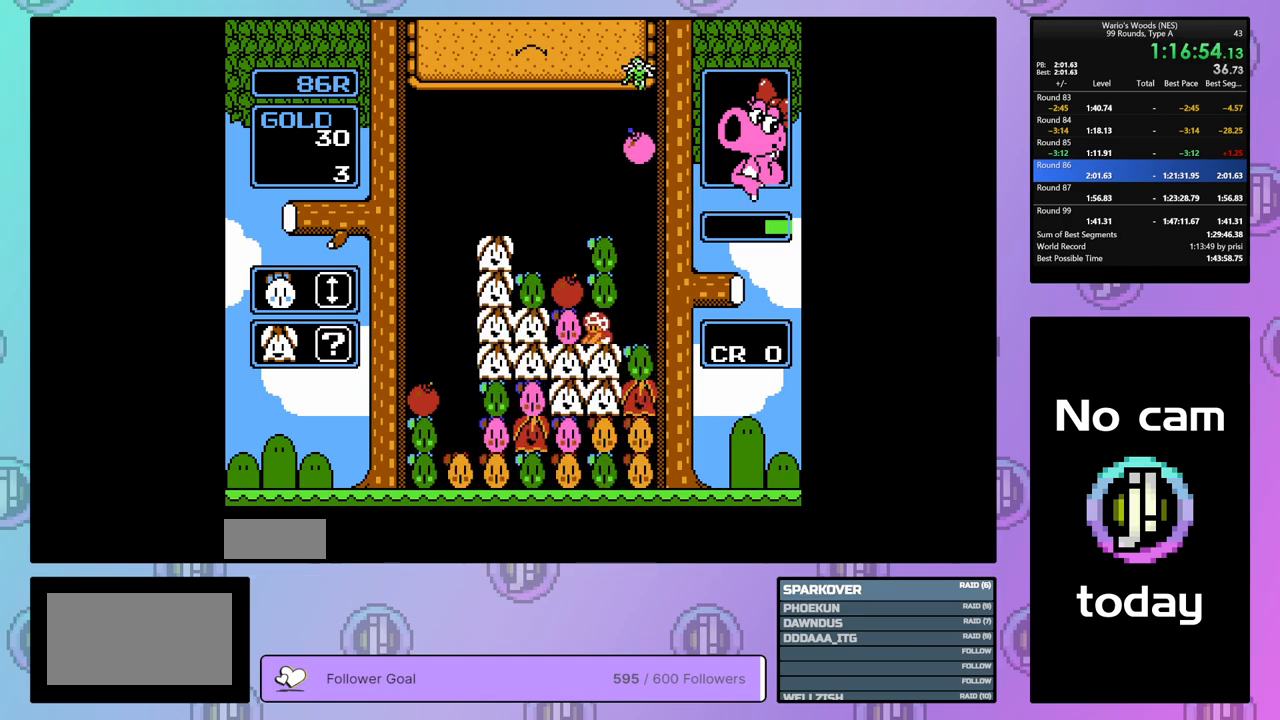
{"buttons": ["B"], "events": [[17, "B", "up"], [33, "DPAD_RIGHT", "down"], [133, "A", "down"], [150, "DPAD_RIGHT", "up"], [250, "A", "up"], [267, "DPAD_LEFT", "down"], [467, "B", "down"], [467, "DPAD_LEFT", "up"]]}
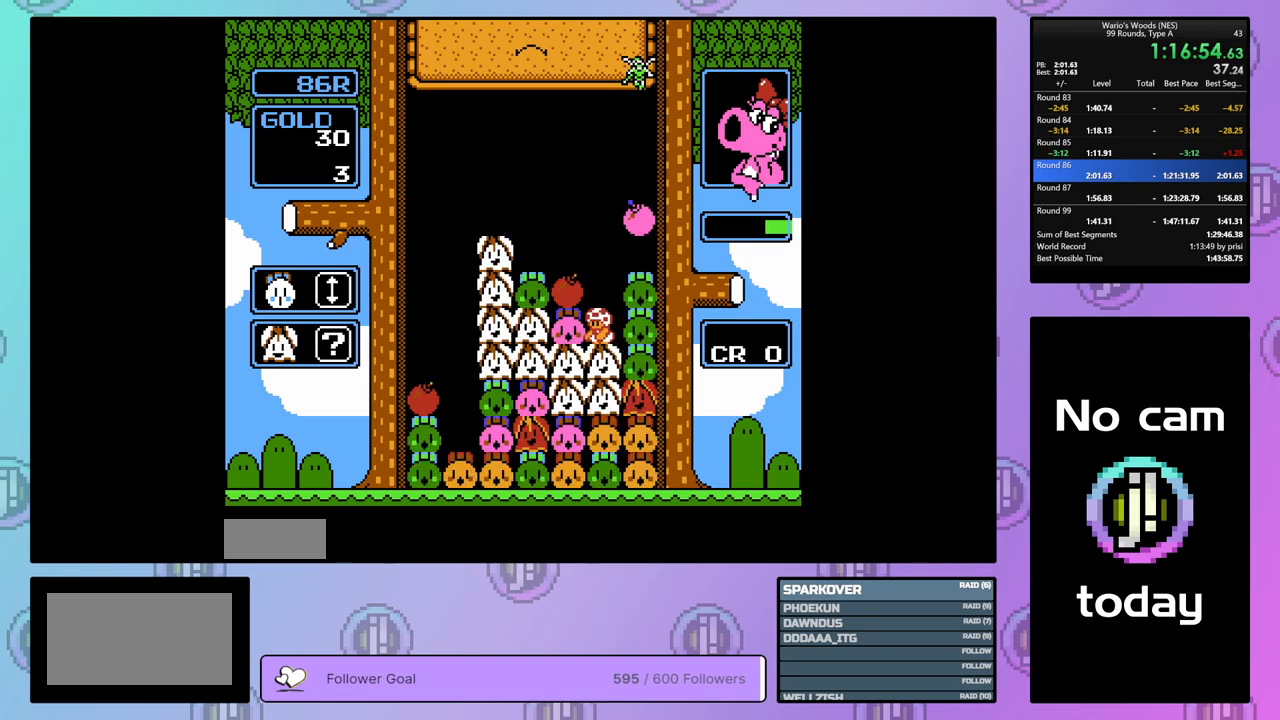
{"buttons": ["DPAD_RIGHT"], "events": [[200, "DPAD_UP", "down"], [233, "B", "up"], [333, "DPAD_UP", "up"], [400, "DPAD_RIGHT", "down"]]}
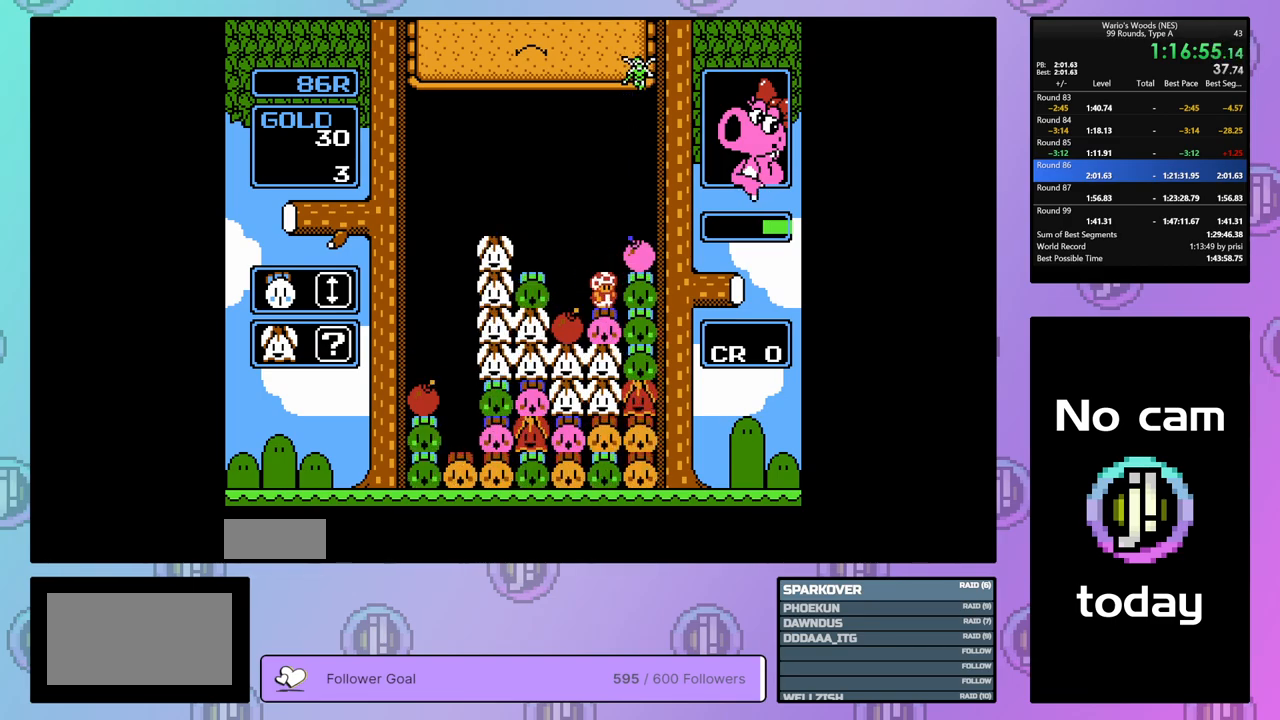
{"buttons": ["DPAD_LEFT"], "events": [[283, "B", "down"], [333, "DPAD_RIGHT", "up"], [450, "B", "up"], [450, "DPAD_LEFT", "down"]]}
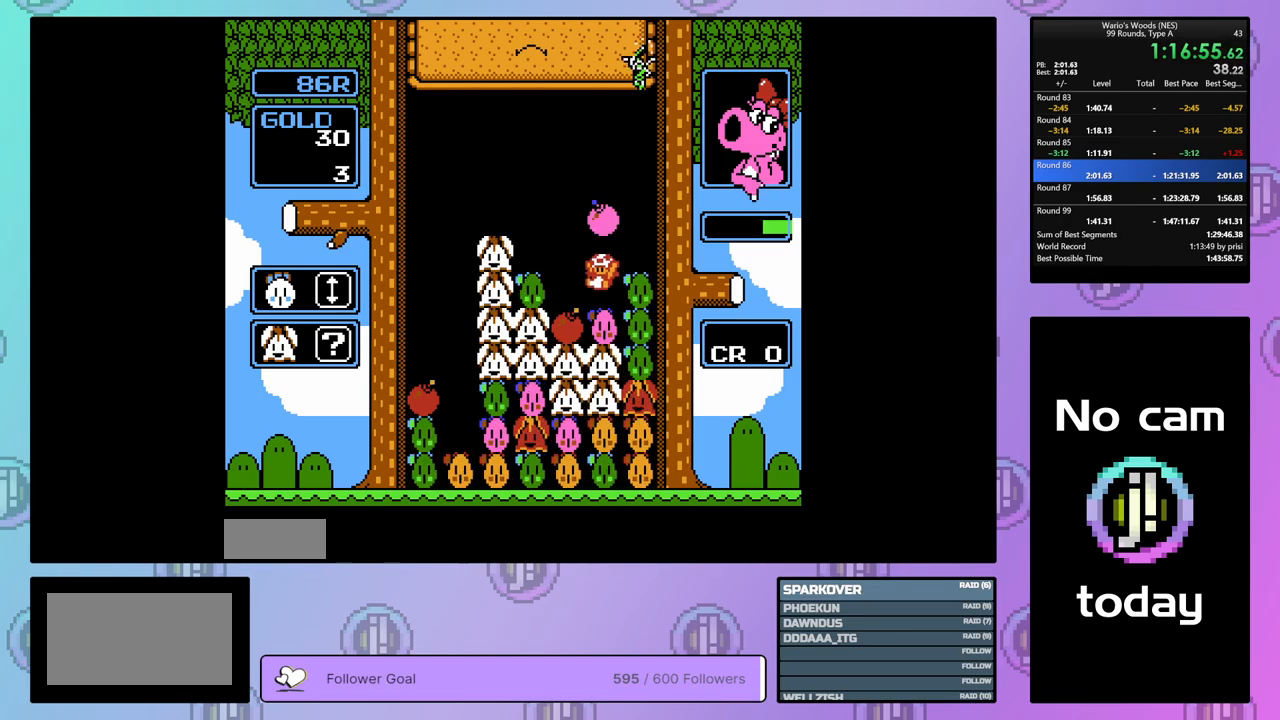
{"buttons": ["DPAD_UP"], "events": [[317, "DPAD_LEFT", "up"], [417, "DPAD_UP", "down"]]}
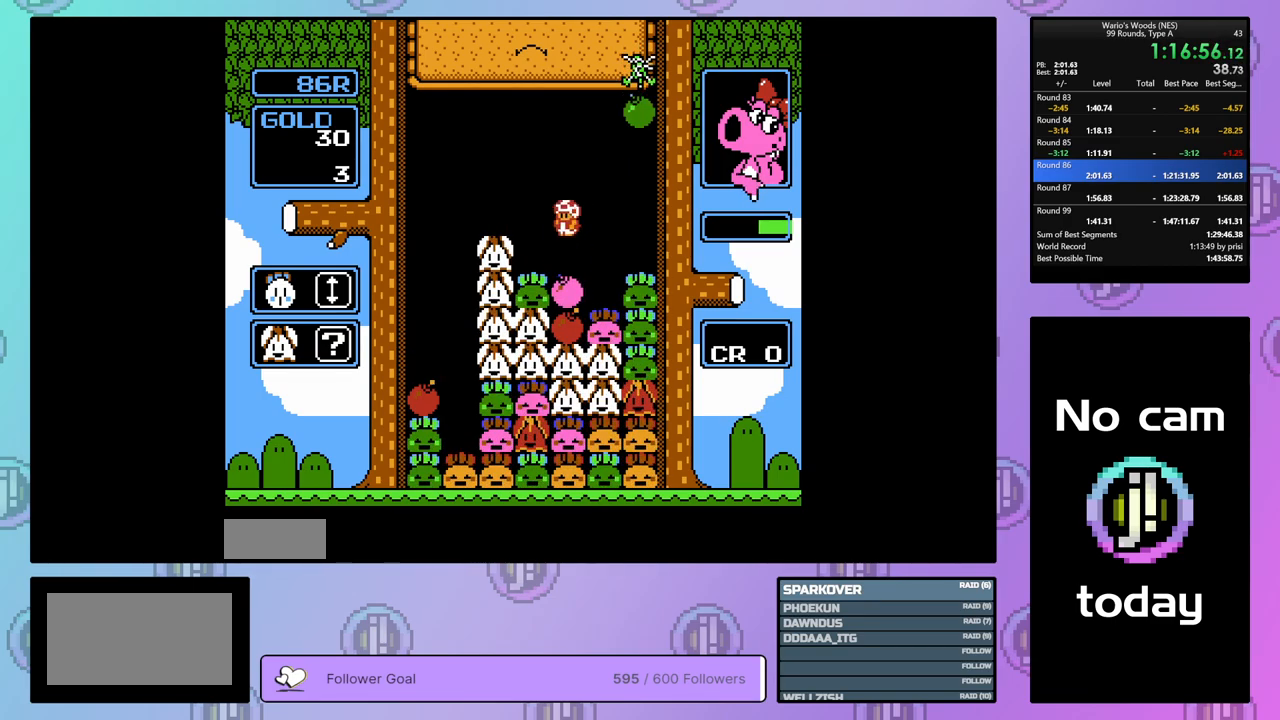
{"buttons": ["DPAD_RIGHT"], "events": [[33, "DPAD_UP", "up"], [200, "B", "down"], [317, "DPAD_RIGHT", "down"], [383, "B", "up"]]}
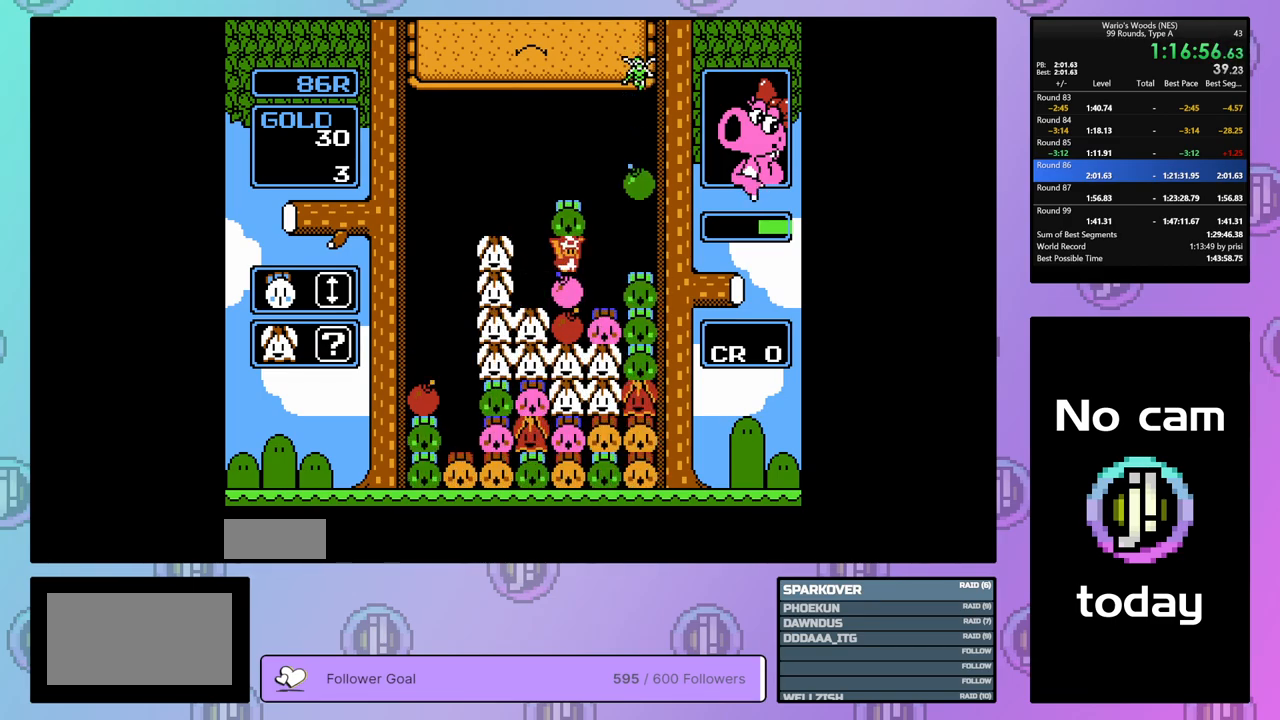
{"buttons": [], "events": [[100, "DPAD_RIGHT", "up"], [133, "B", "down"], [200, "DPAD_DOWN", "down"], [217, "B", "up"], [350, "DPAD_DOWN", "up"]]}
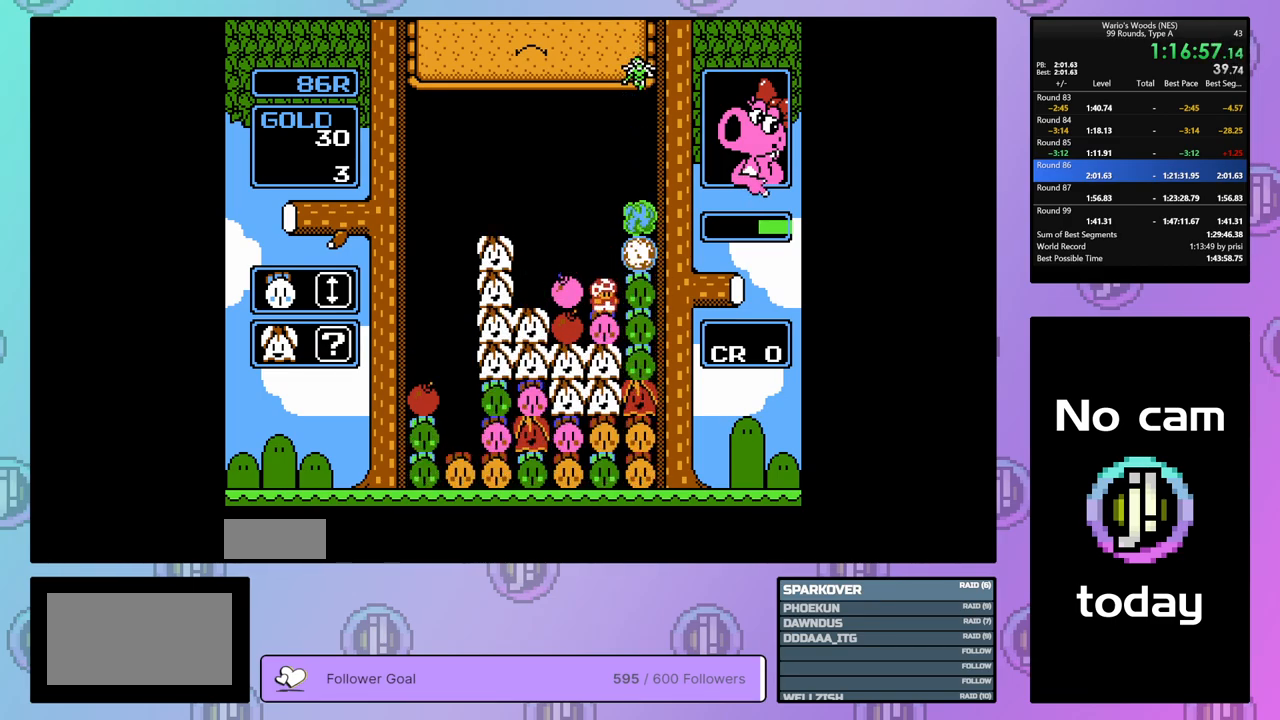
{"buttons": [], "events": [[83, "DPAD_LEFT", "down"], [200, "DPAD_LEFT", "up"]]}